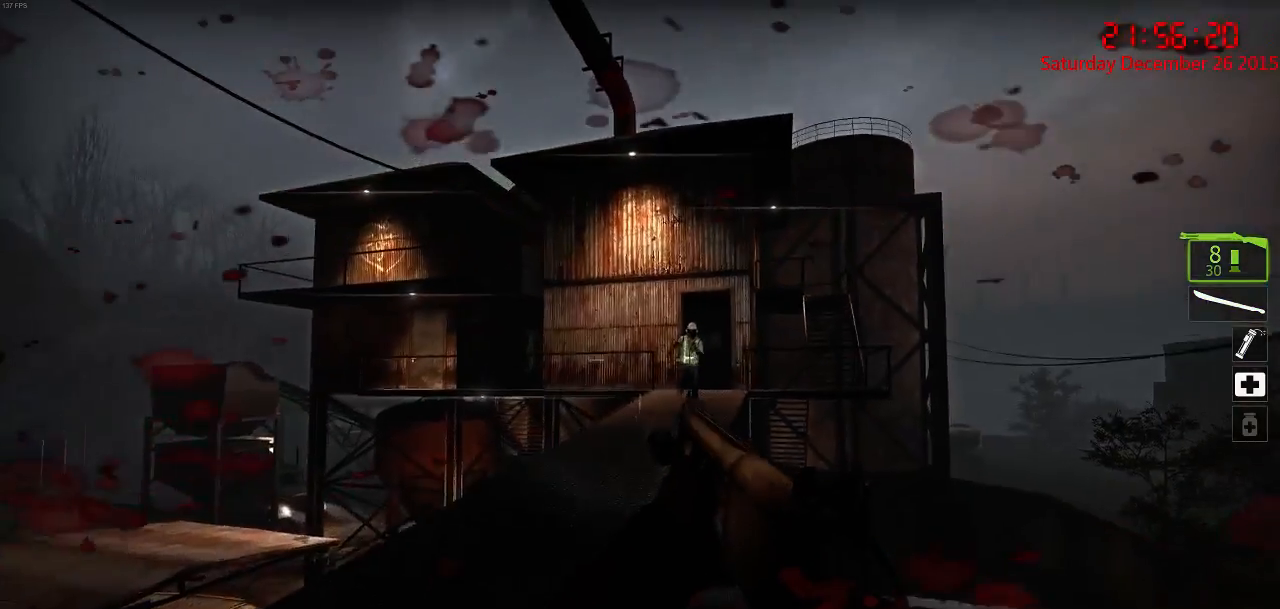
Gameplay with keyboard and mouse; each line is a JSON object with the keys and mouse buttons held at the frame after it. "events" lists presses ("down") and releases ("up") of "1", "2", "3", "4", "5", "a", "c", "caps_lock", "ctrl", "d", "e", "f", "g", "q", "r", "s", "shift", "space", "tab", "w", "x", "z", "mouse_left" and "mouse_right" between this image and that frame as [ms after this image, input, new state], when the widget could be followed in between. "mouse_left", "mouse_right" = the "left", "right" buttons of the "mouse" list. No other keys are recorded. Mouse movement is not recorded.
{"keys": ["s"], "mouse": ["left"], "events": [[117, "a", "down"], [217, "a", "up"], [283, "mouse_left", "down"], [283, "w", "up"], [350, "mouse_left", "up"], [383, "mouse_left", "down"], [417, "s", "down"]]}
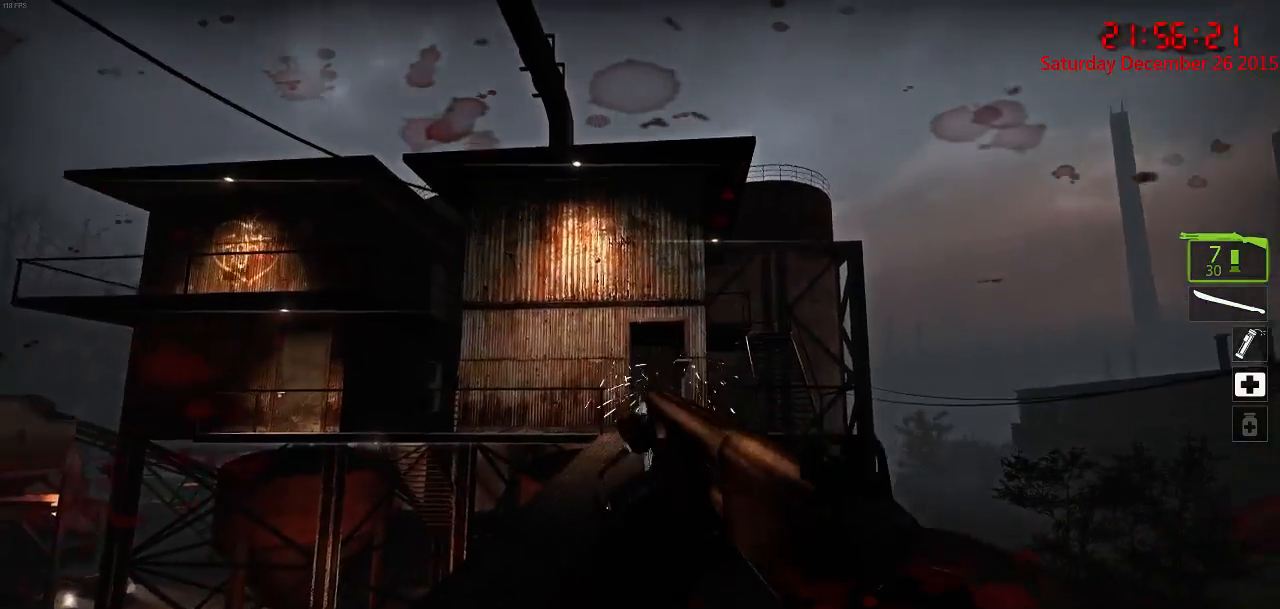
{"keys": ["w"], "mouse": [], "events": [[100, "mouse_left", "up"], [117, "s", "up"], [167, "a", "down"], [233, "w", "down"], [300, "a", "up"], [400, "r", "down"], [467, "r", "up"]]}
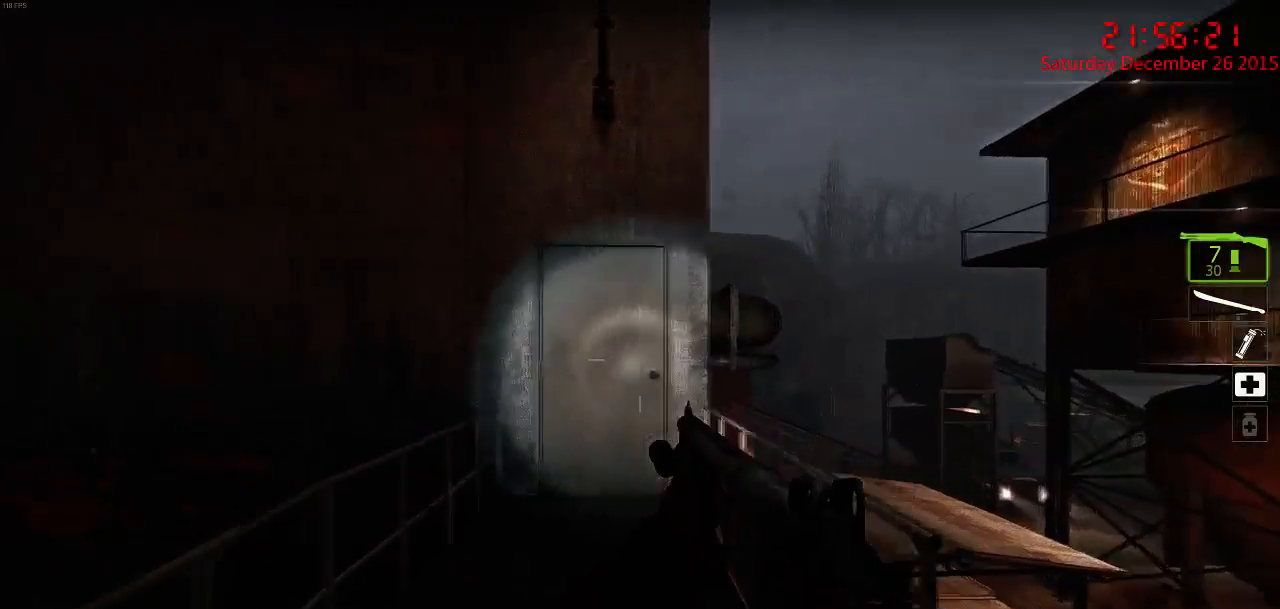
{"keys": ["e", "w"], "mouse": [], "events": [[33, "r", "down"], [100, "r", "up"], [450, "e", "down"]]}
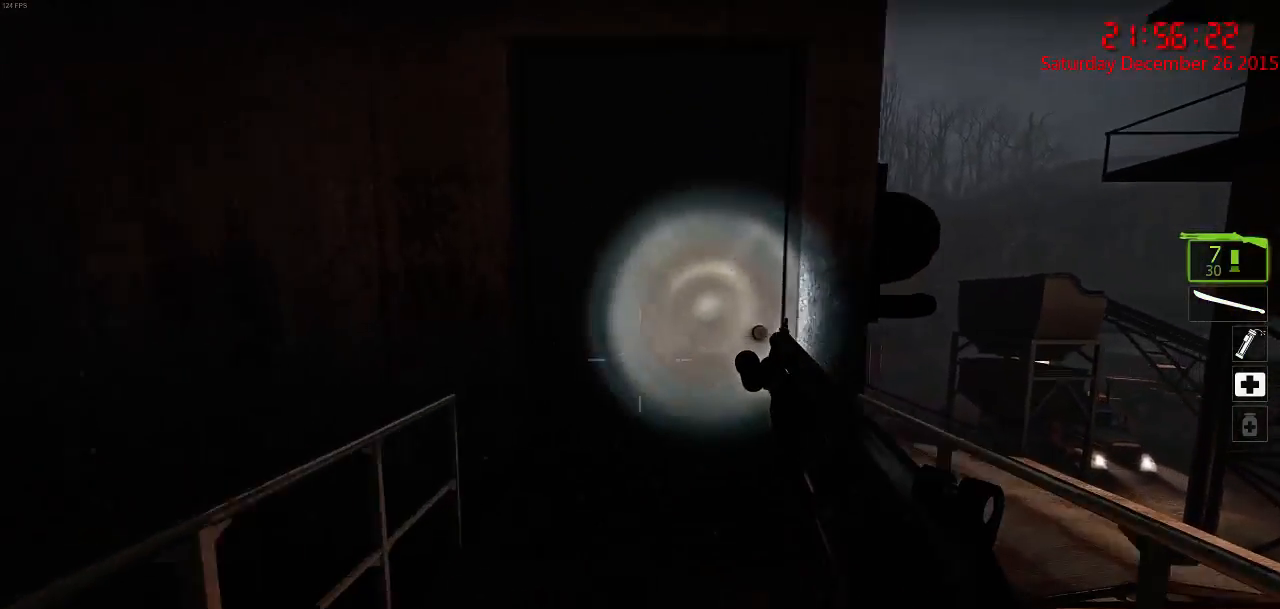
{"keys": ["d", "w"], "mouse": [], "events": [[17, "w", "up"], [50, "e", "up"], [283, "s", "down"], [350, "d", "down"], [350, "s", "up"], [450, "w", "down"]]}
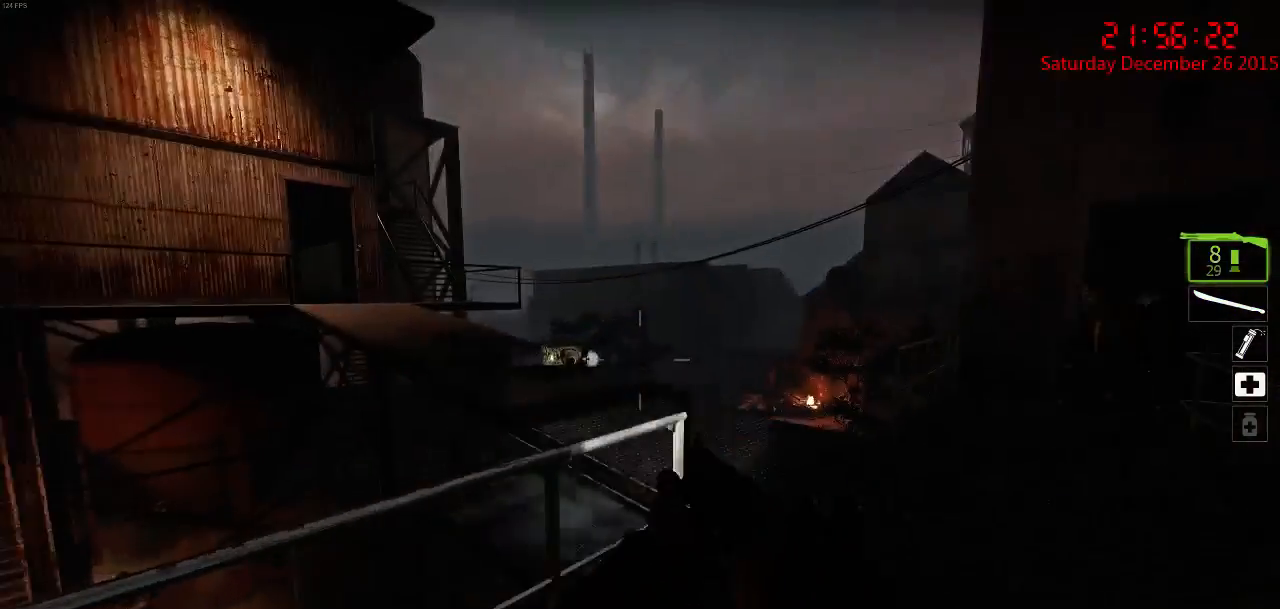
{"keys": ["w"], "mouse": [], "events": [[233, "w", "up"], [333, "w", "down"], [467, "d", "up"]]}
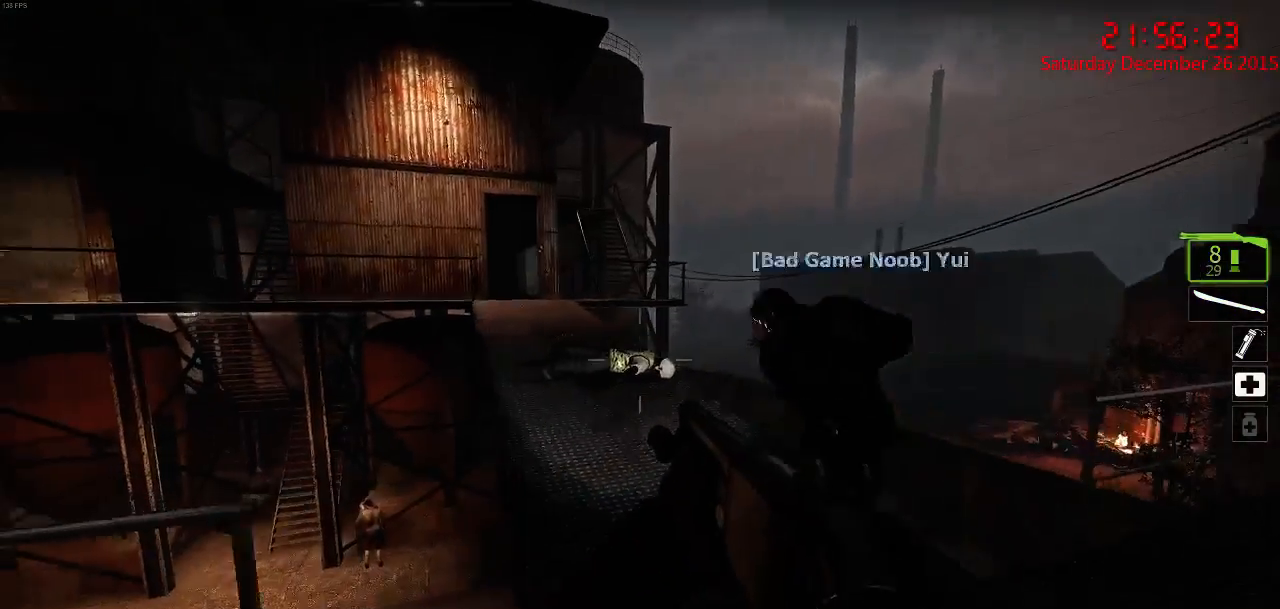
{"keys": ["w"], "mouse": [], "events": []}
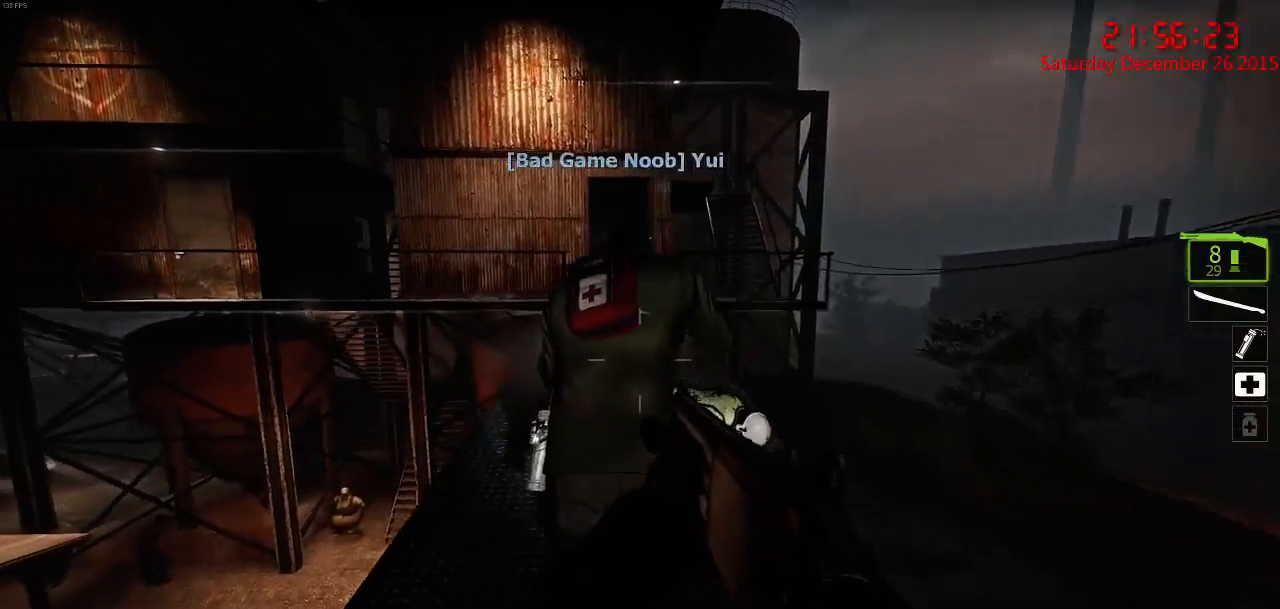
{"keys": [], "mouse": [], "events": [[183, "a", "down"], [317, "w", "up"], [350, "a", "up"]]}
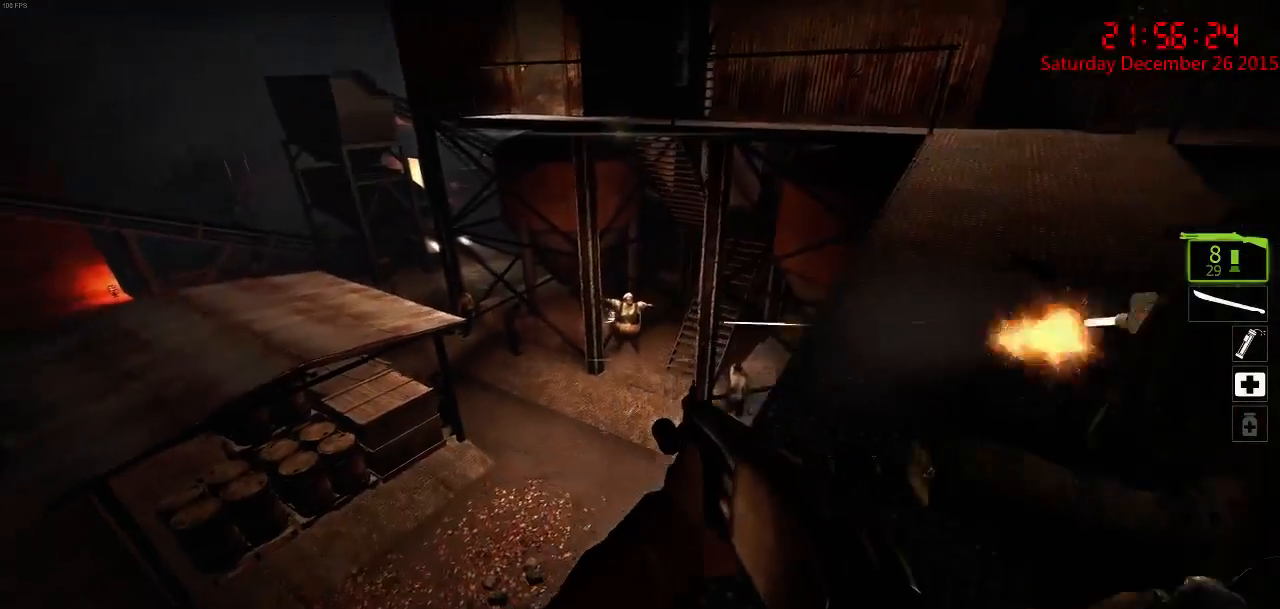
{"keys": [], "mouse": ["left"], "events": [[100, "mouse_left", "down"], [300, "mouse_left", "up"], [333, "mouse_left", "down"], [433, "d", "down"], [433, "mouse_left", "up"], [467, "mouse_left", "down"], [500, "d", "up"]]}
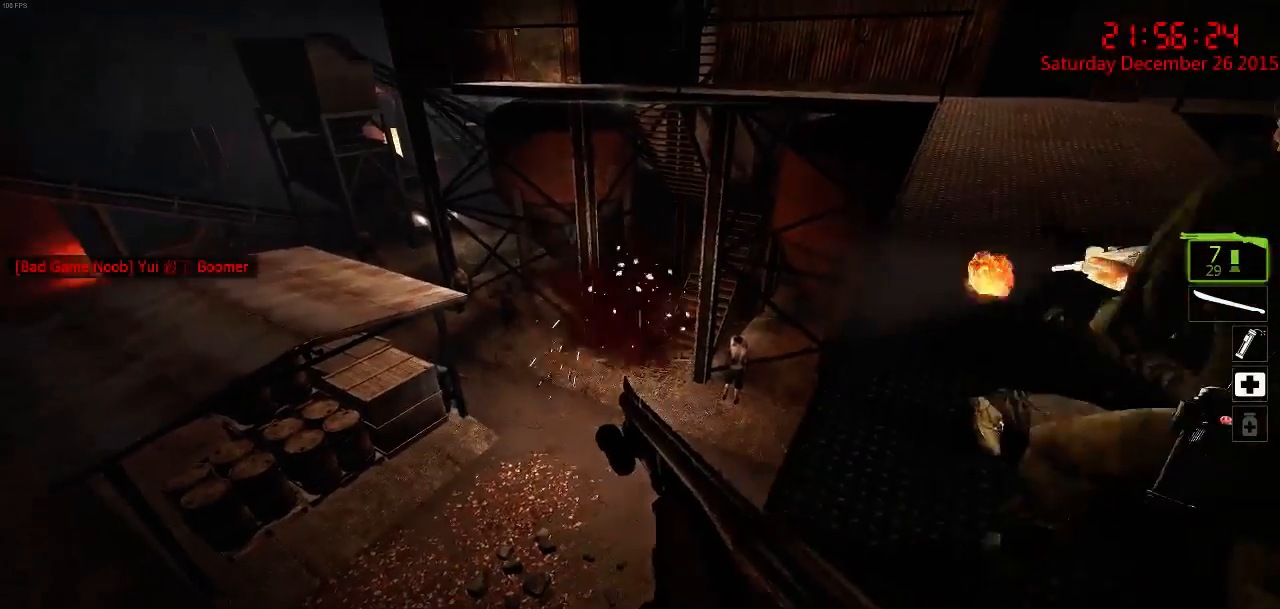
{"keys": ["s"], "mouse": [], "events": [[33, "mouse_left", "up"], [133, "s", "down"], [300, "d", "down"], [417, "d", "up"]]}
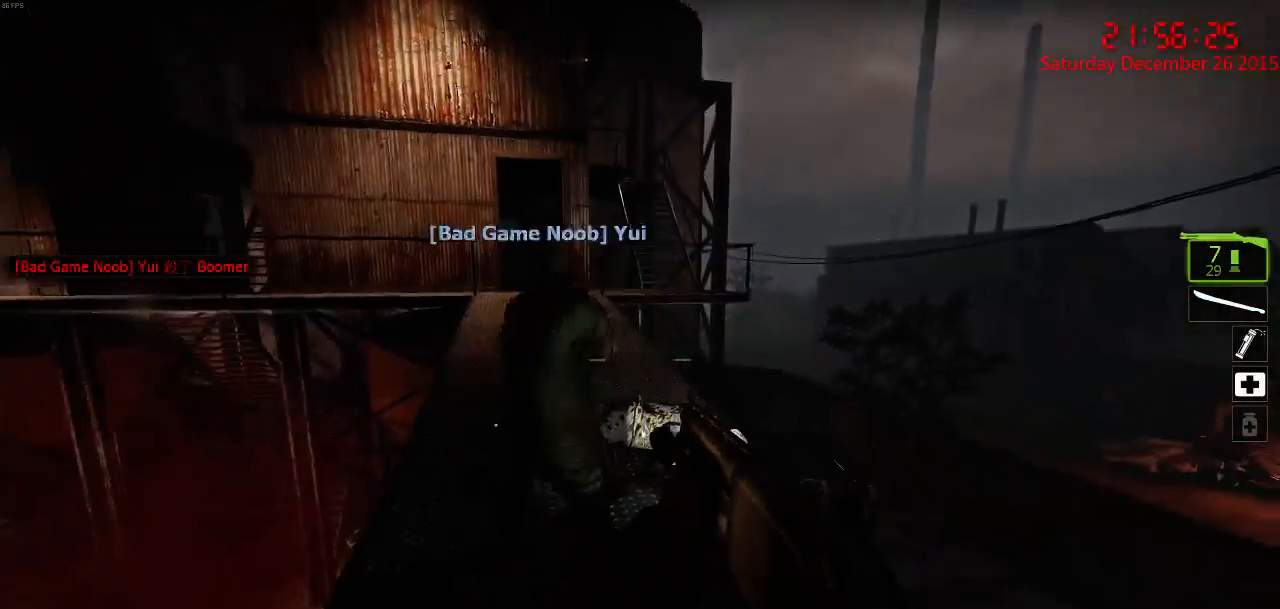
{"keys": [], "mouse": [], "events": [[117, "s", "up"], [350, "d", "down"], [483, "d", "up"]]}
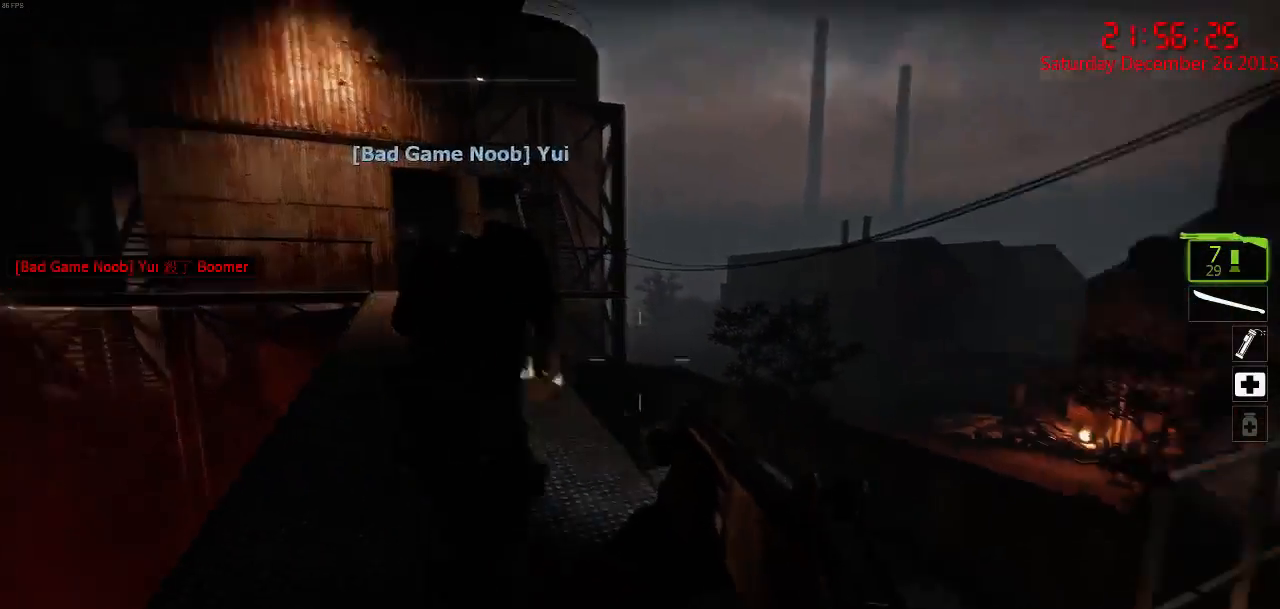
{"keys": ["a", "w"], "mouse": [], "events": [[50, "s", "down"], [267, "d", "down"], [267, "s", "up"], [333, "d", "up"], [433, "a", "down"], [500, "w", "down"]]}
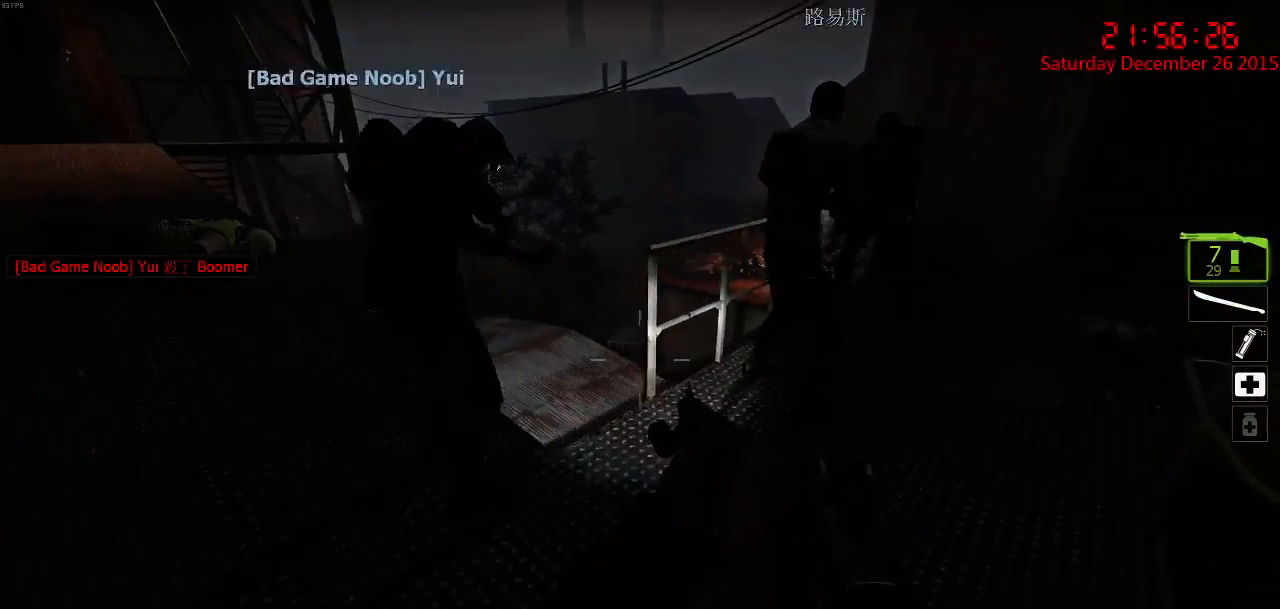
{"keys": ["a"], "mouse": [], "events": [[400, "w", "up"]]}
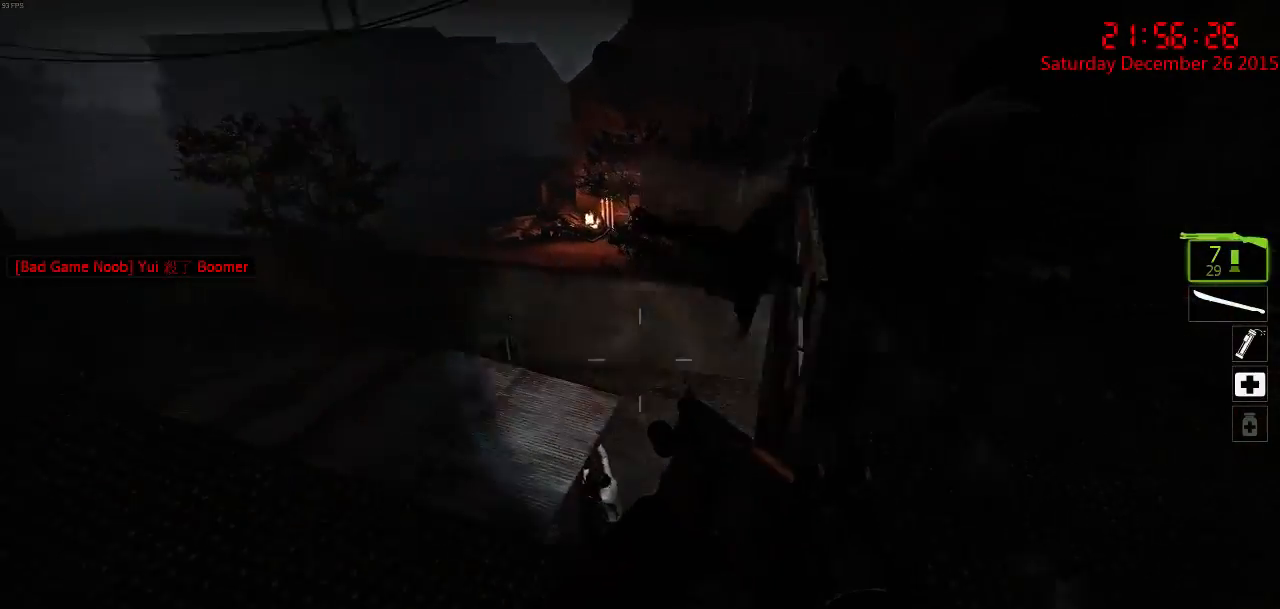
{"keys": [], "mouse": [], "events": [[33, "w", "down"], [100, "a", "up"], [217, "a", "down"], [217, "w", "up"], [317, "a", "up"], [350, "s", "down"], [450, "s", "up"]]}
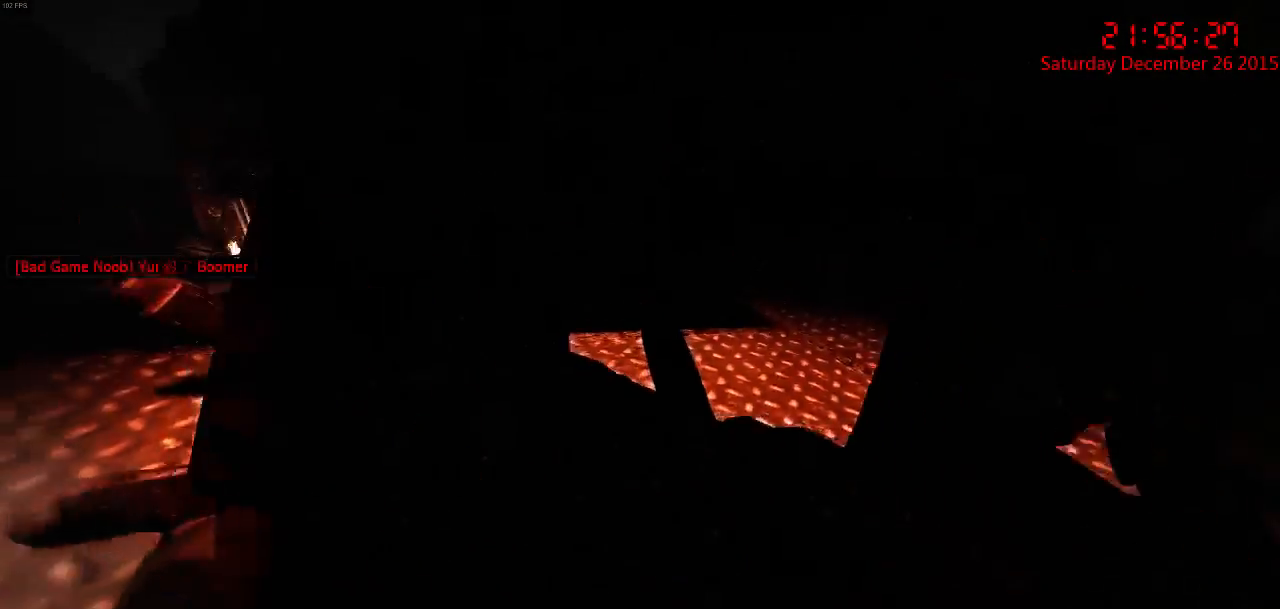
{"keys": [], "mouse": [], "events": []}
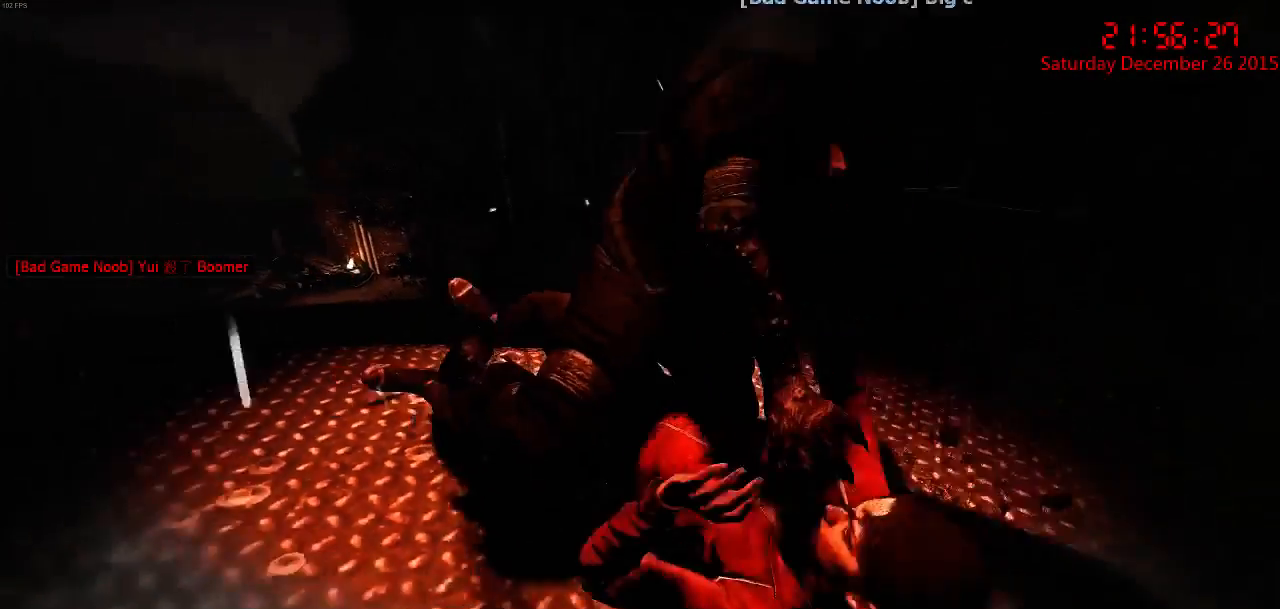
{"keys": [], "mouse": [], "events": []}
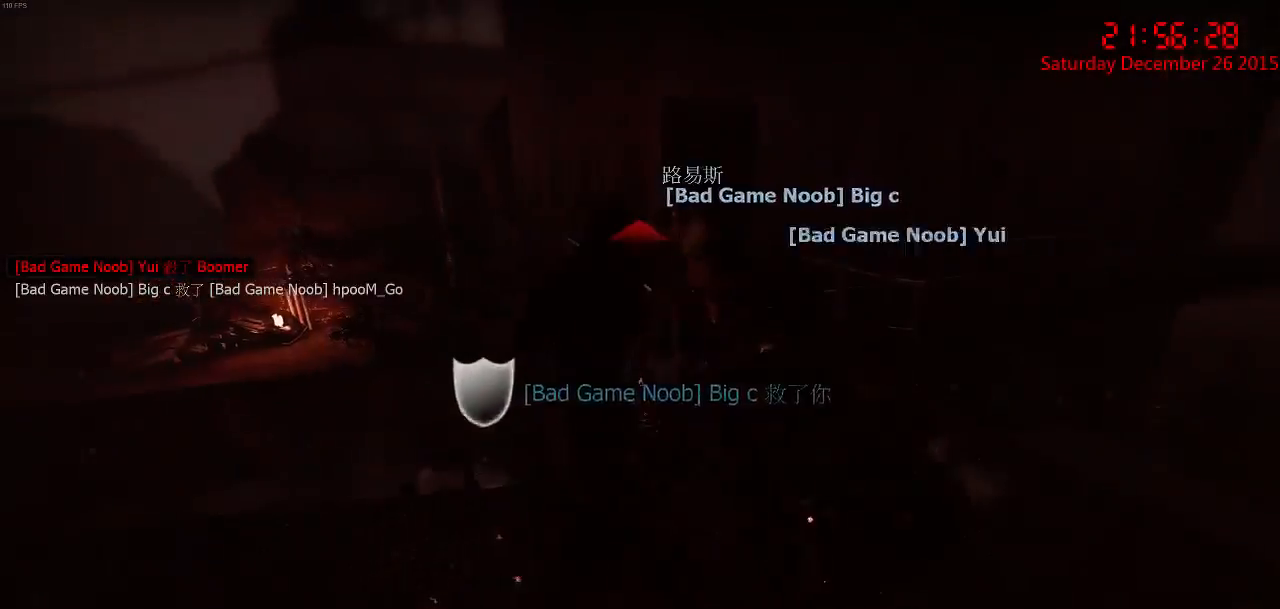
{"keys": [], "mouse": [], "events": []}
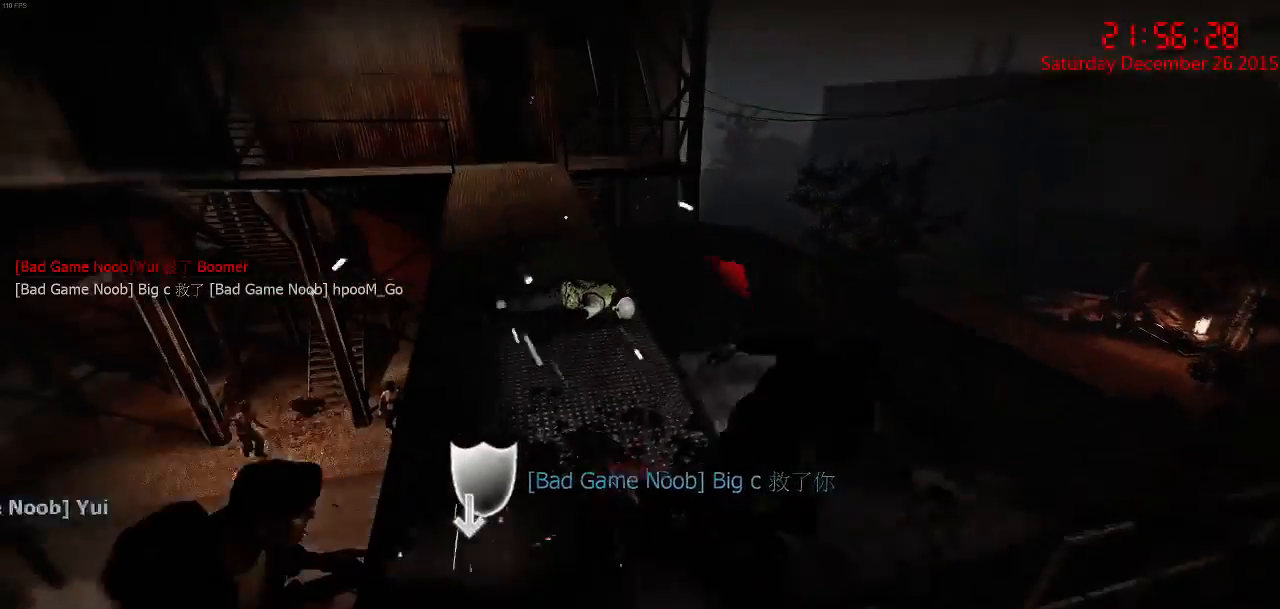
{"keys": ["a", "w"], "mouse": [], "events": [[383, "a", "down"], [383, "w", "down"]]}
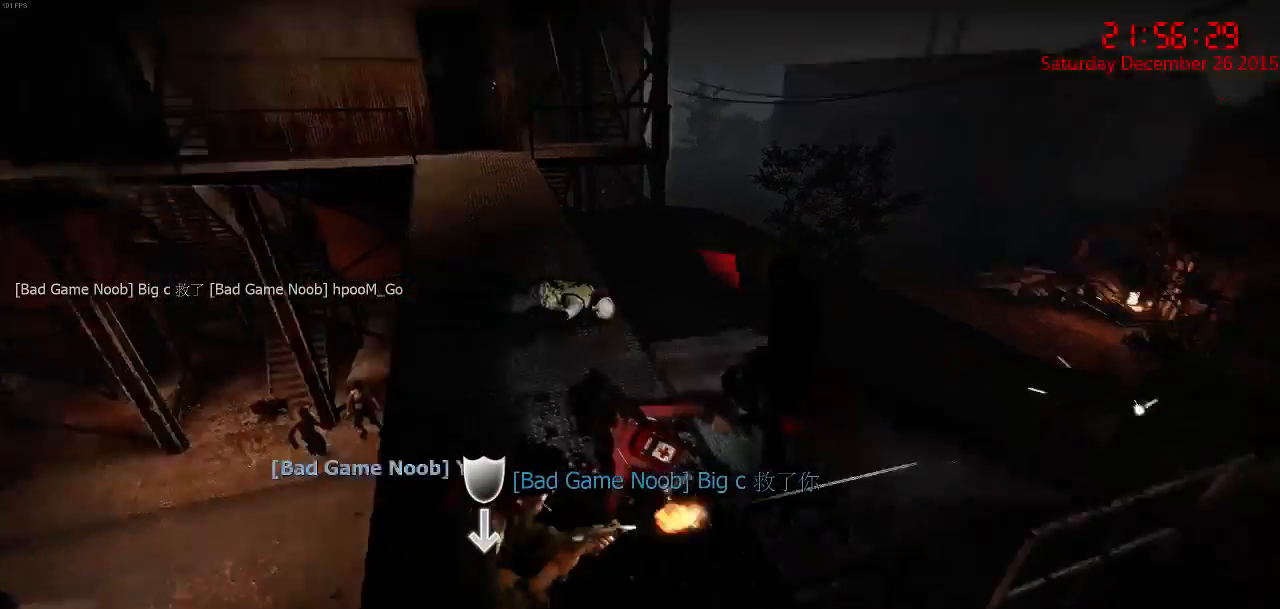
{"keys": ["a", "w"], "mouse": [], "events": [[317, "w", "up"], [417, "w", "down"]]}
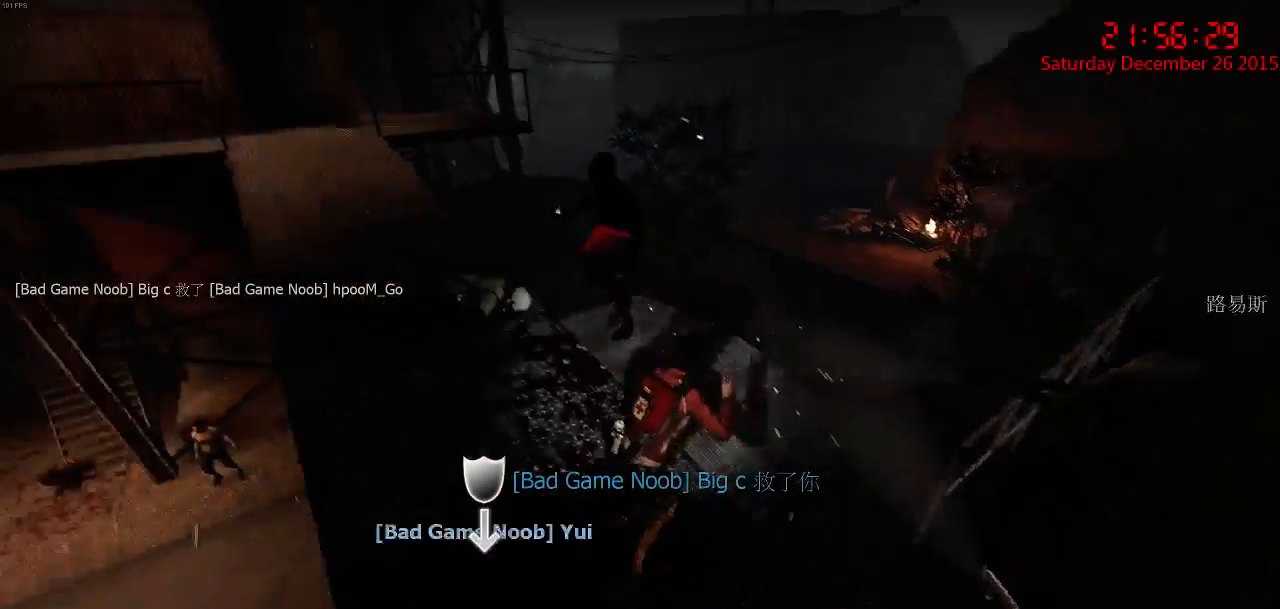
{"keys": ["w"], "mouse": ["right"], "events": [[50, "a", "up"], [150, "mouse_right", "down"], [233, "mouse_right", "up"], [300, "mouse_right", "down"], [367, "mouse_right", "up"], [433, "mouse_right", "down"]]}
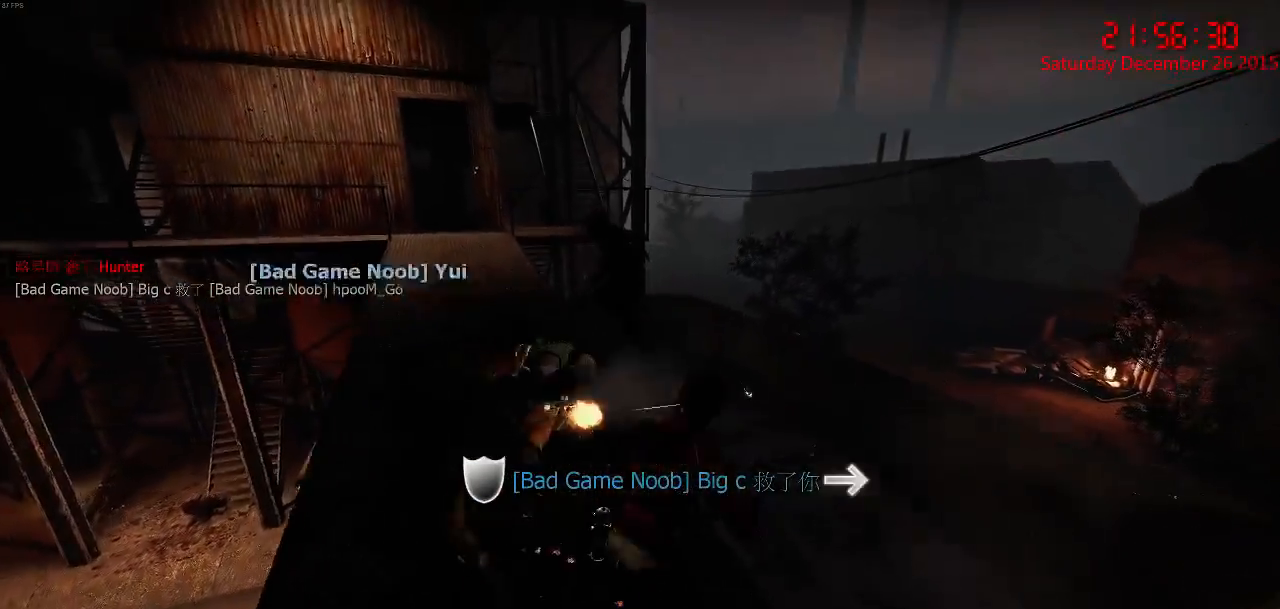
{"keys": [], "mouse": [], "events": [[33, "a", "down"], [33, "mouse_right", "up"], [100, "a", "up"], [267, "w", "up"]]}
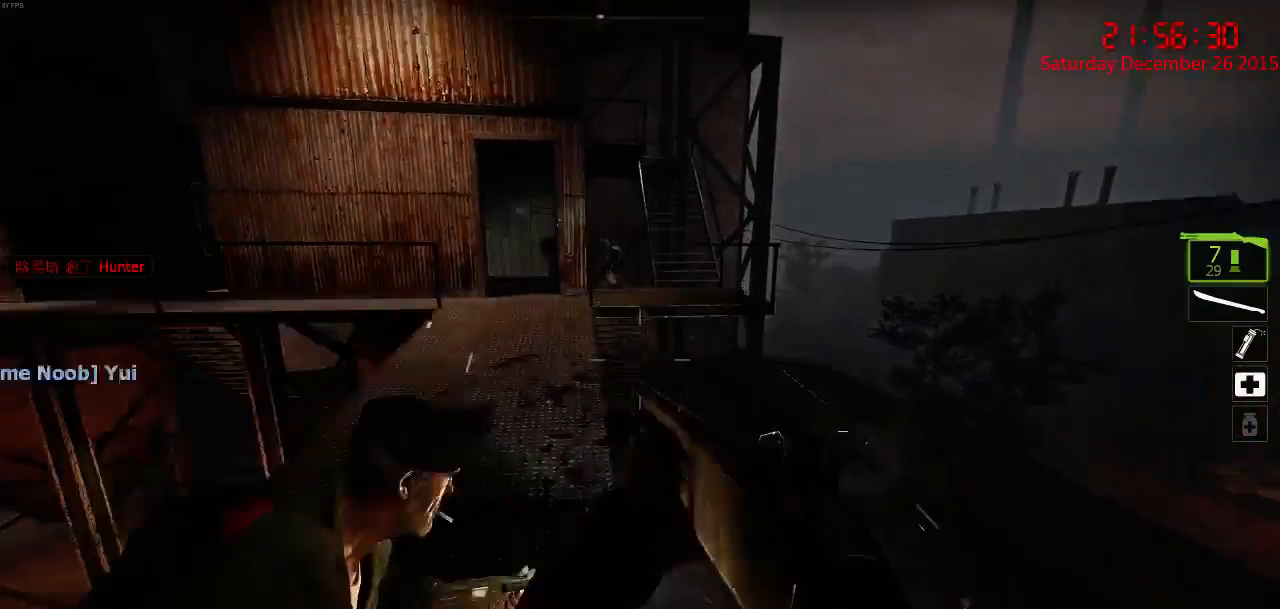
{"keys": ["w"], "mouse": [], "events": [[50, "a", "down"], [83, "w", "down"], [183, "w", "up"], [250, "a", "up"], [350, "a", "down"], [383, "w", "down"], [417, "a", "up"]]}
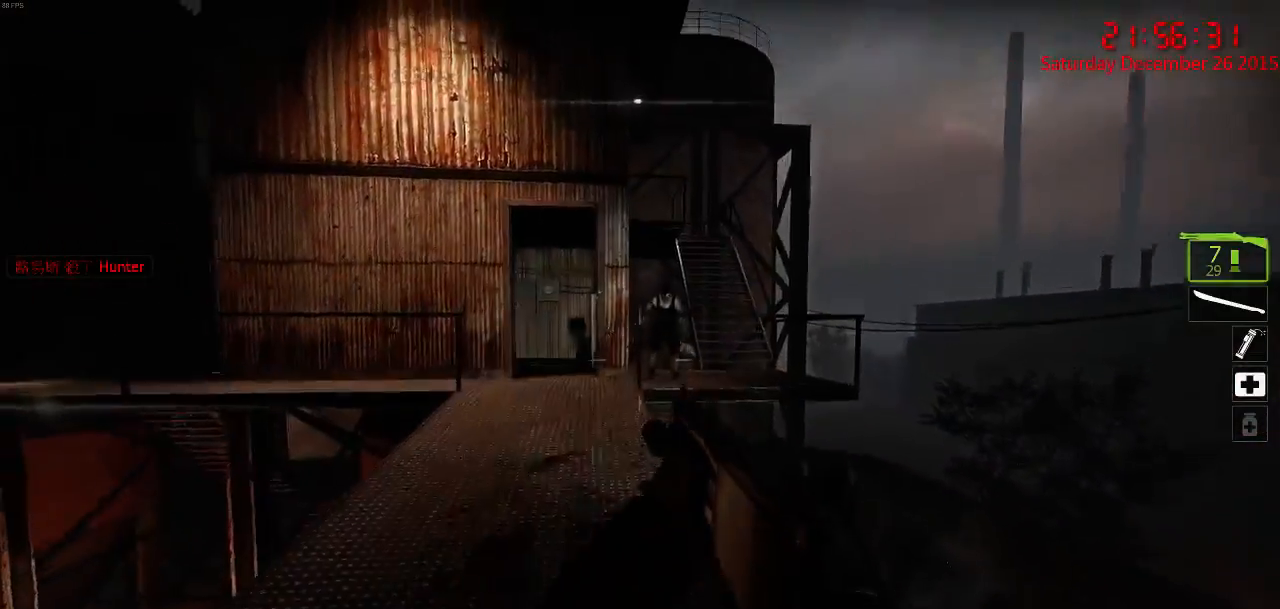
{"keys": ["a"], "mouse": ["left"], "events": [[217, "mouse_left", "down"], [250, "a", "down"], [283, "mouse_left", "up"], [367, "mouse_left", "down"], [367, "w", "up"], [433, "mouse_left", "up"], [467, "mouse_left", "down"]]}
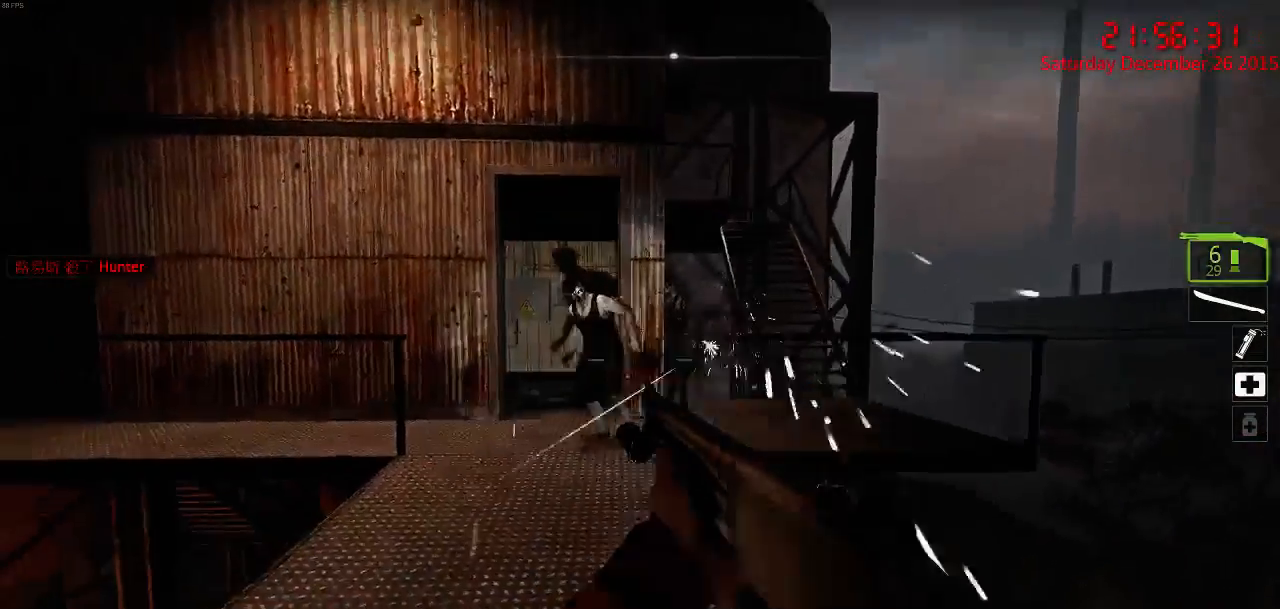
{"keys": ["s"], "mouse": [], "events": [[67, "mouse_left", "up"], [67, "mouse_right", "down"], [100, "w", "down"], [133, "a", "up"], [200, "mouse_right", "up"], [233, "mouse_right", "down"], [333, "mouse_right", "up"], [367, "w", "up"], [467, "s", "down"]]}
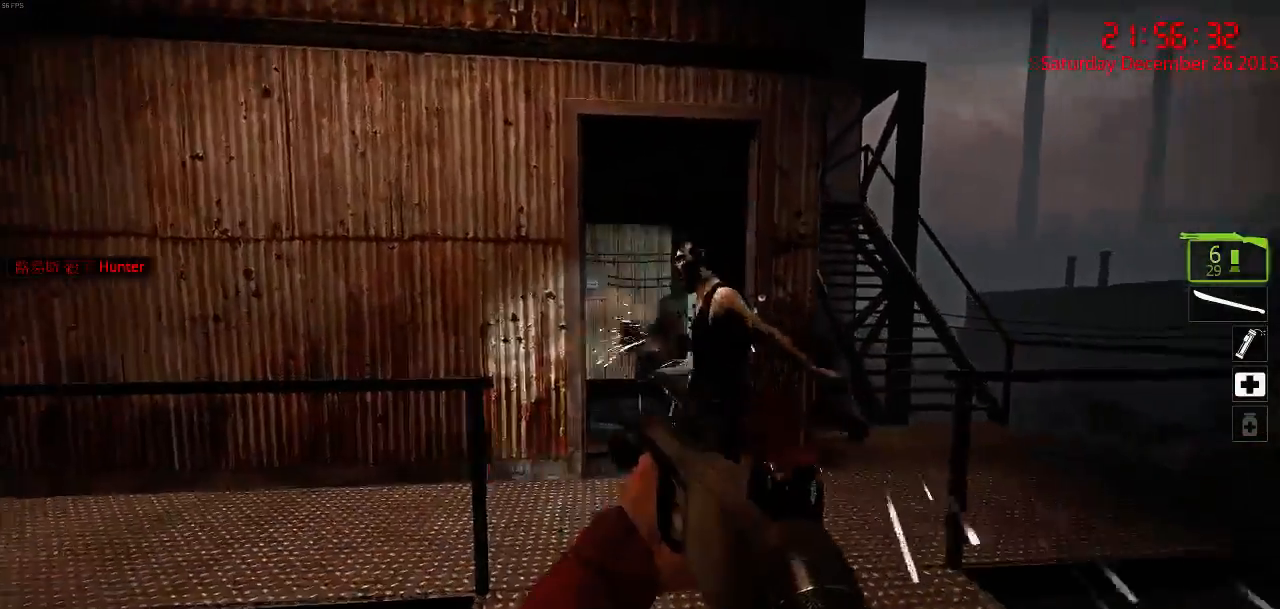
{"keys": ["w"], "mouse": ["left"], "events": [[67, "s", "up"], [217, "mouse_left", "down"], [217, "w", "down"], [283, "mouse_left", "up"], [350, "mouse_left", "down"], [417, "mouse_left", "up"], [450, "mouse_left", "down"]]}
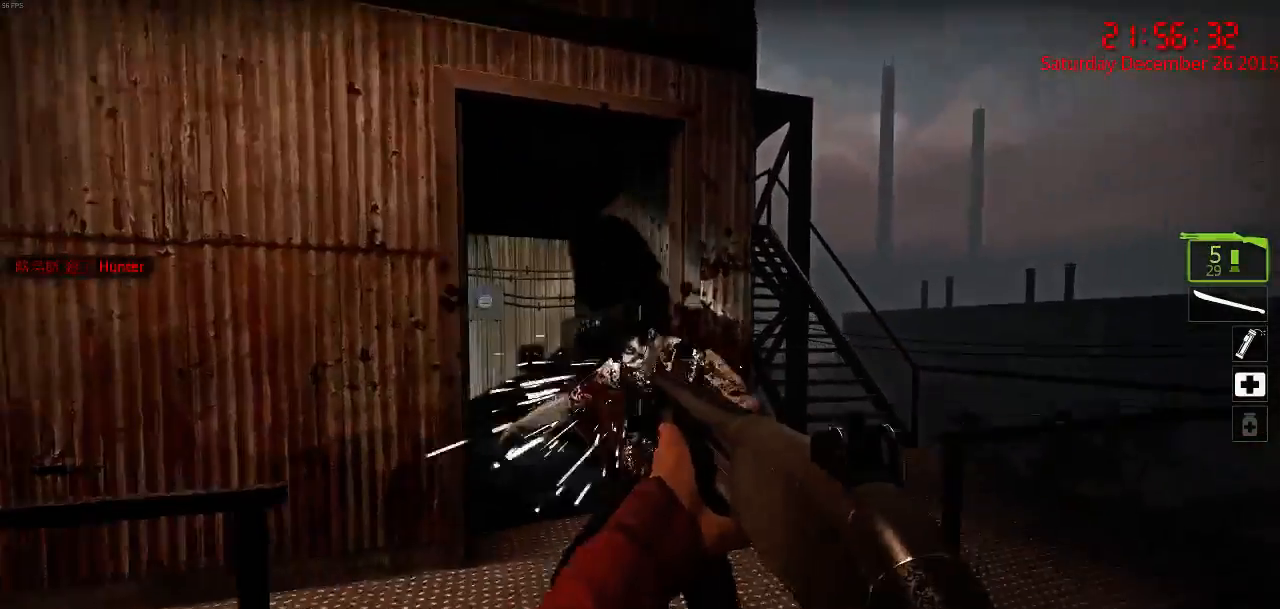
{"keys": ["a", "d", "w"], "mouse": [], "events": [[50, "mouse_left", "up"], [117, "d", "down"], [117, "w", "up"], [217, "w", "down"], [317, "d", "up"], [350, "a", "down"], [417, "d", "down"], [417, "w", "up"], [500, "w", "down"]]}
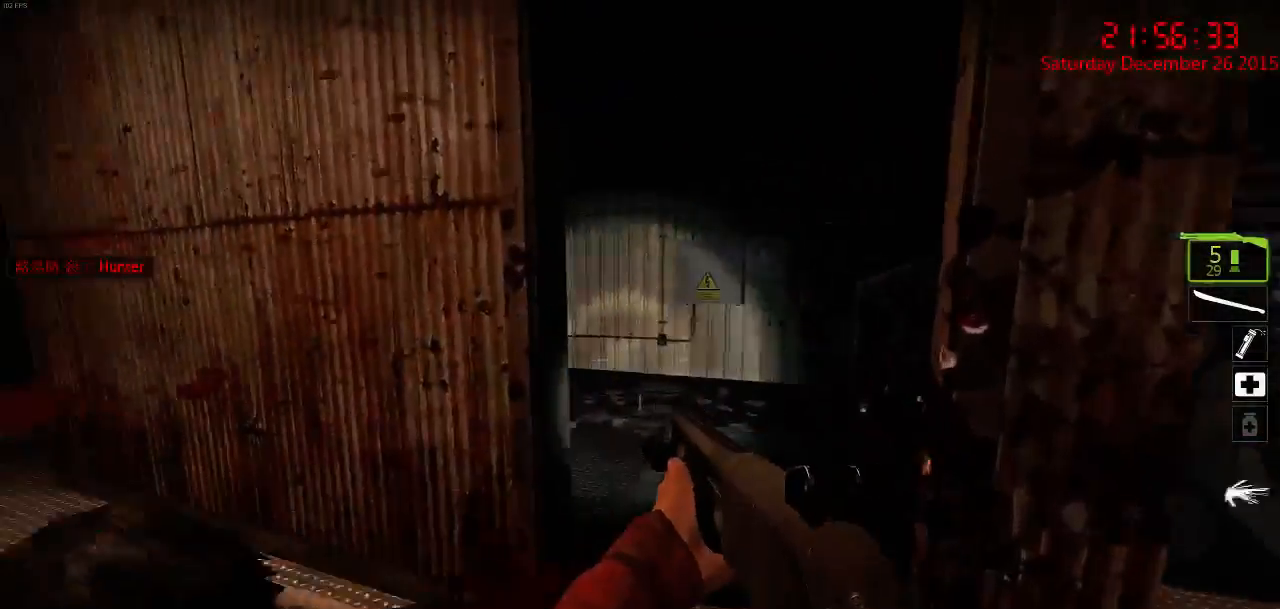
{"keys": ["d"], "mouse": [], "events": [[33, "a", "up"], [100, "a", "down"], [100, "d", "up"], [267, "a", "up"], [267, "d", "down"], [400, "w", "up"]]}
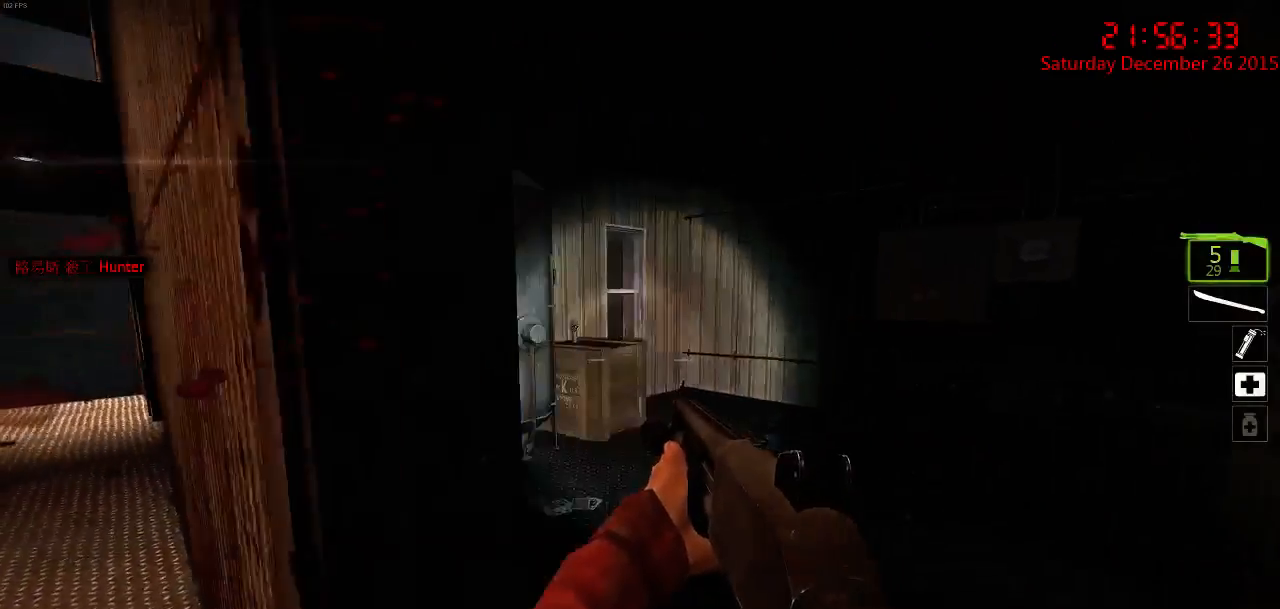
{"keys": ["a", "w"], "mouse": [], "events": [[150, "w", "down"], [417, "d", "up"], [450, "a", "down"]]}
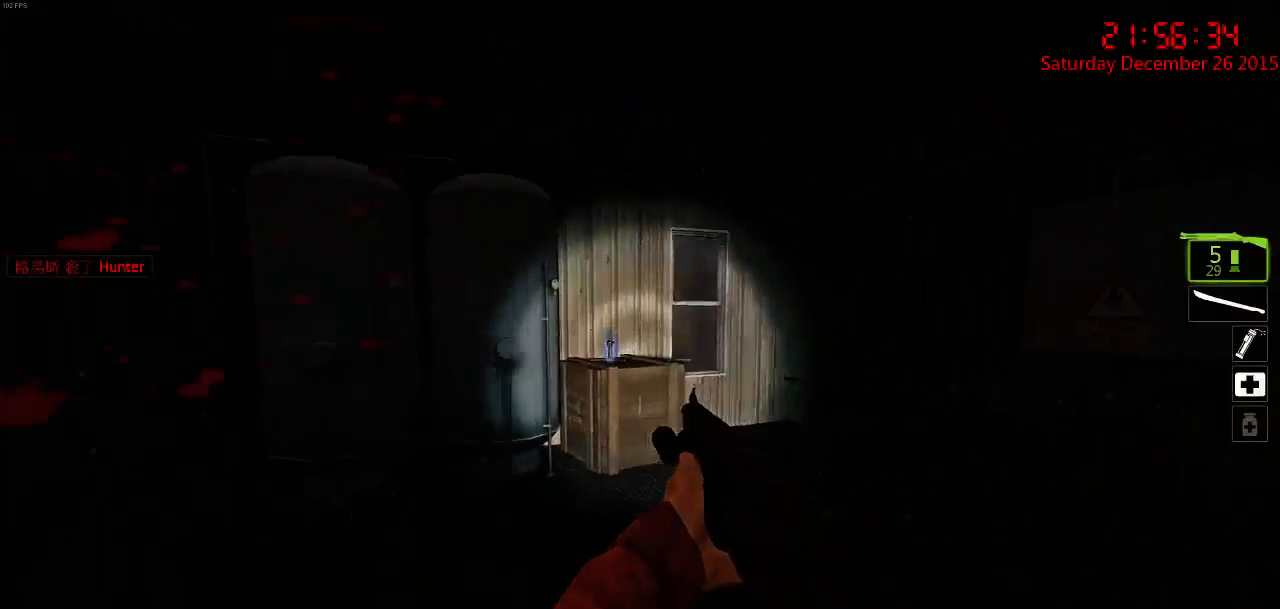
{"keys": ["w"], "mouse": [], "events": [[50, "a", "up"], [117, "r", "down"], [367, "r", "up"]]}
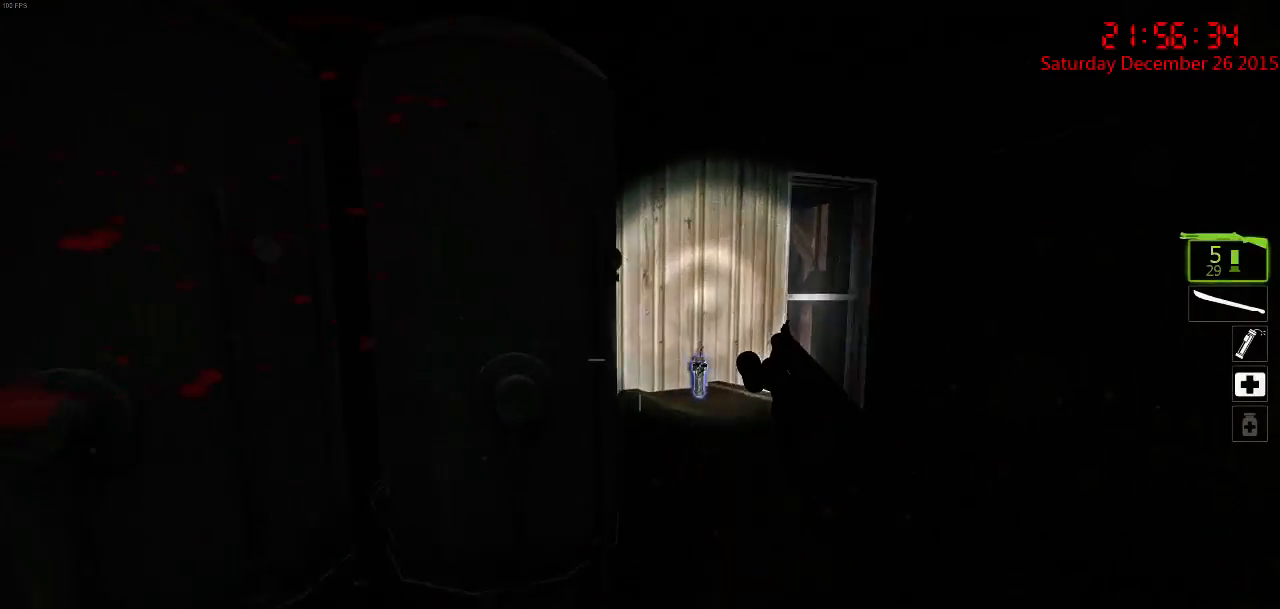
{"keys": [], "mouse": [], "events": [[17, "d", "down"], [67, "w", "up"], [500, "d", "up"]]}